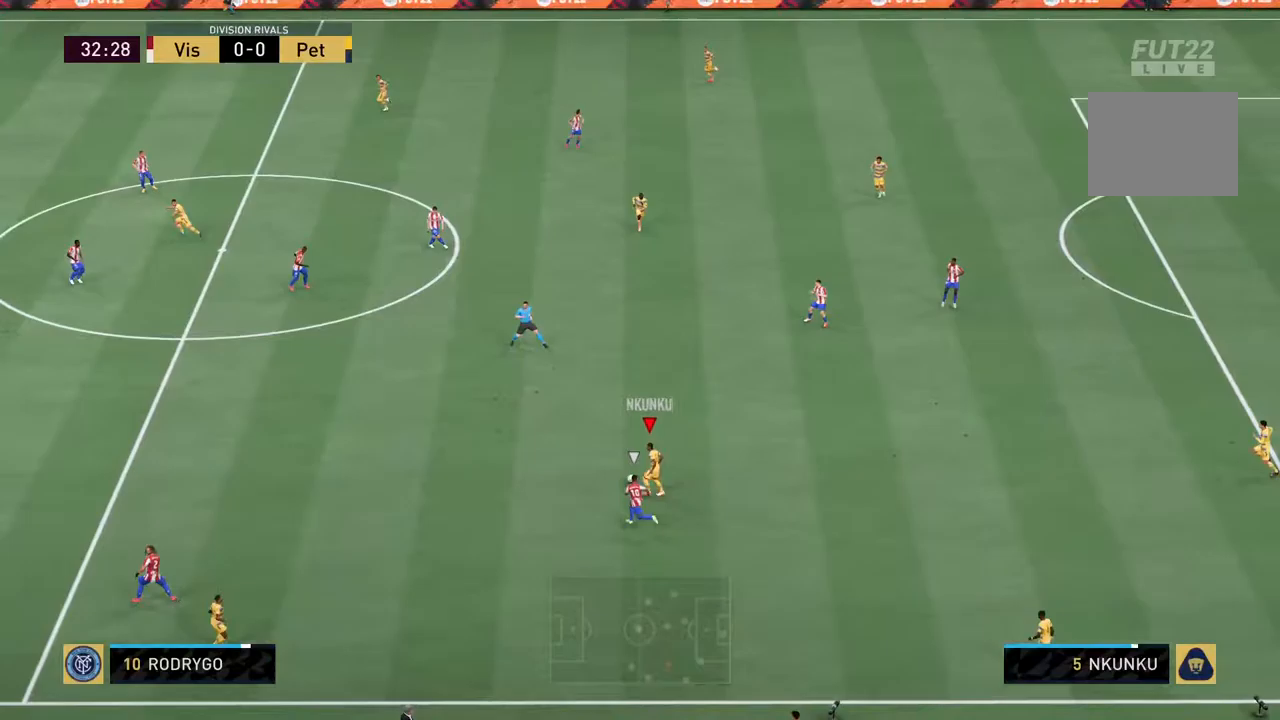
Gameplay with a controller (PlayStation layout); each line is a JSON object with the inputs held at the frame after it. "events" lists button and stick changes between this image and that frame as [ms after this image, input, new state], when the widget could be followed in between. Not read: L3 R3.
{"buttons": ["R2"], "left_stick": "up-left", "right_stick": "center", "events": []}
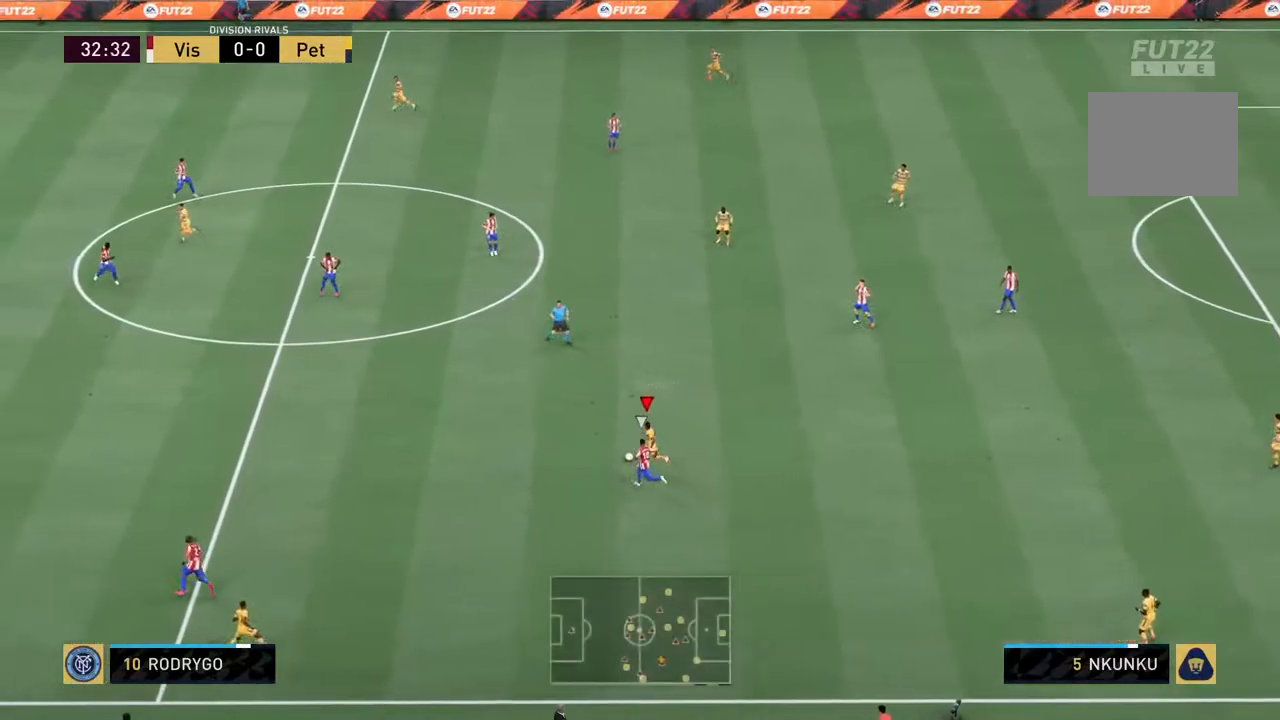
{"buttons": ["R2"], "left_stick": "up-left", "right_stick": "center", "events": []}
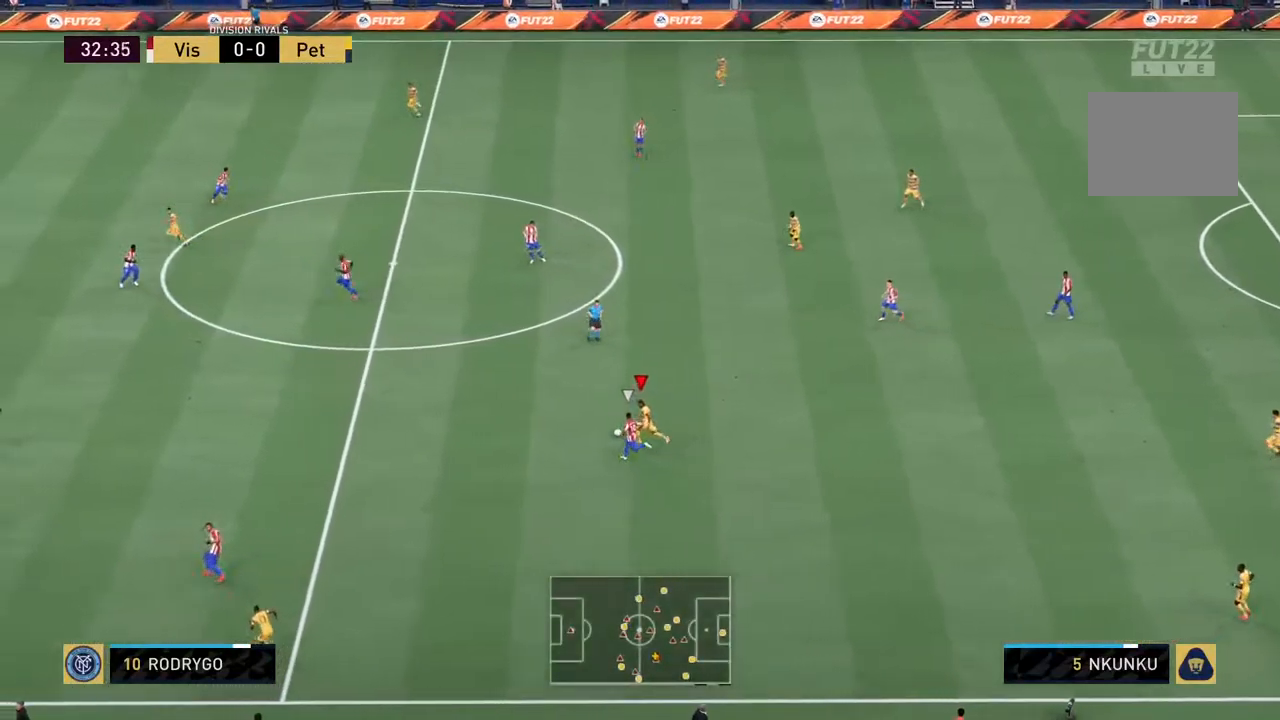
{"buttons": ["R2"], "left_stick": "up", "right_stick": "center", "events": [[317, "CROSS", "down"], [317, "left_stick", "up"], [450, "CROSS", "up"]]}
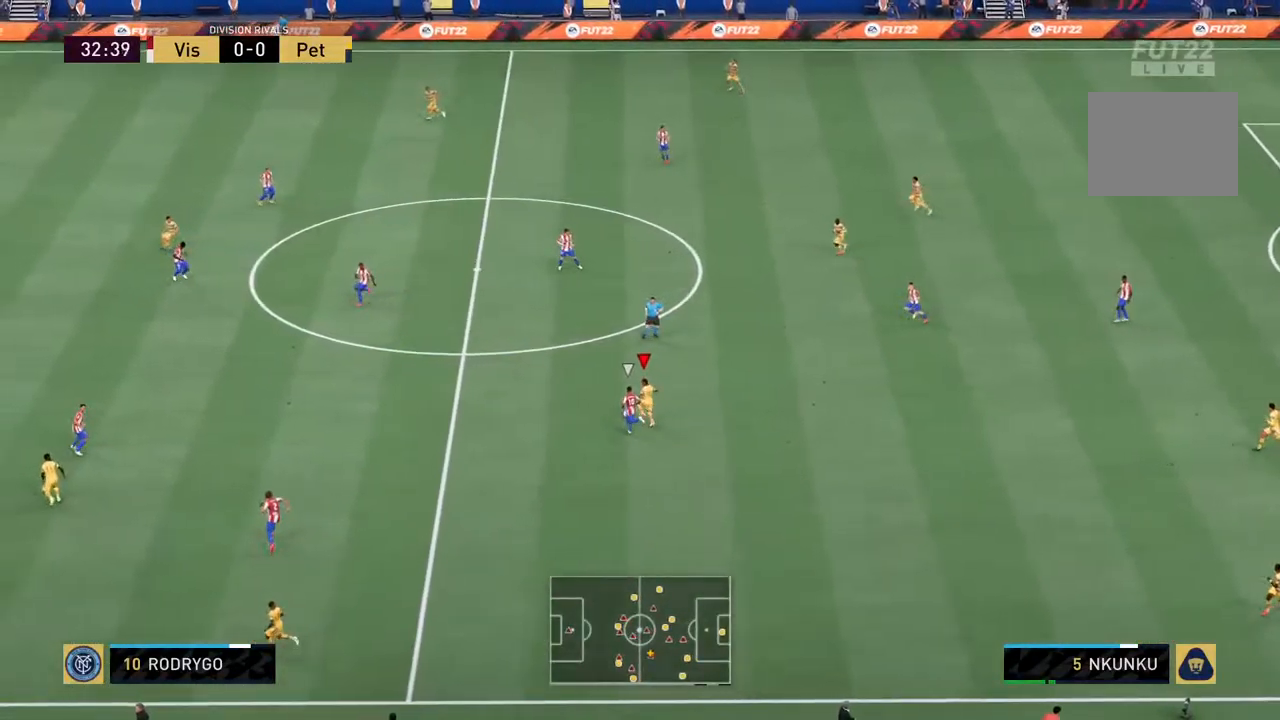
{"buttons": [], "left_stick": "center", "right_stick": "center", "events": [[267, "left_stick", "center"], [283, "R2", "up"]]}
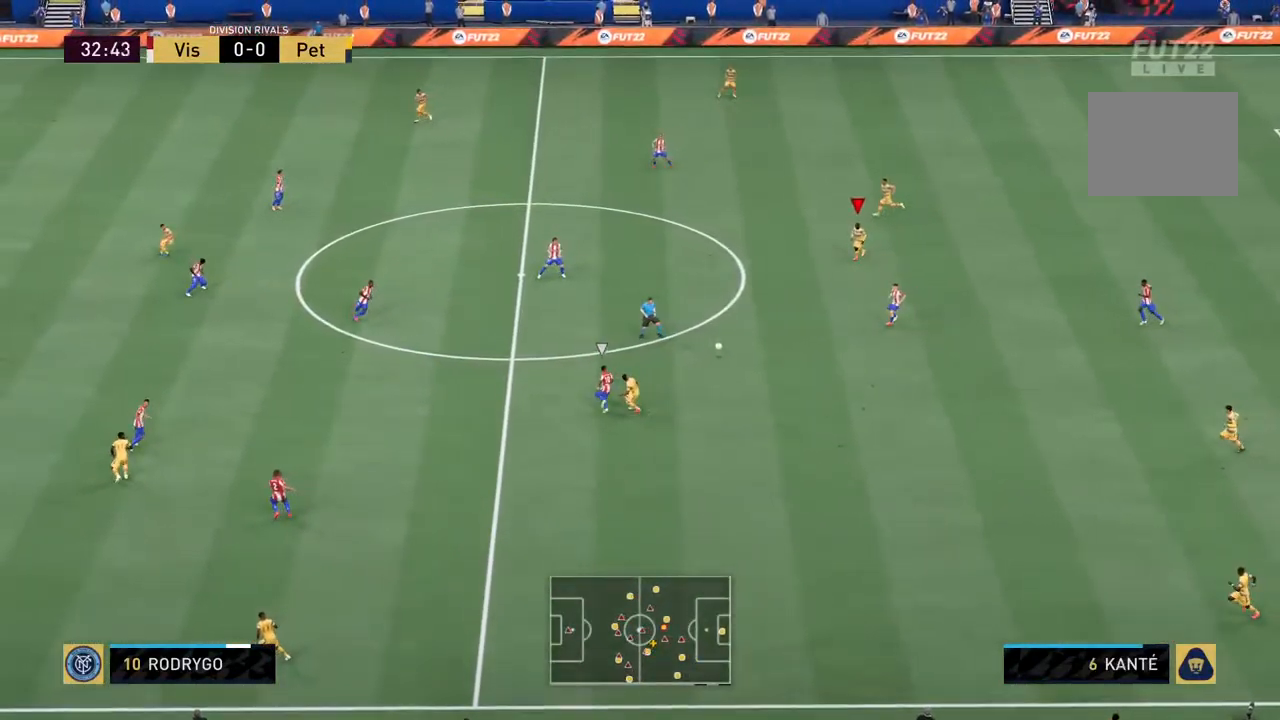
{"buttons": [], "left_stick": "left", "right_stick": "center"}